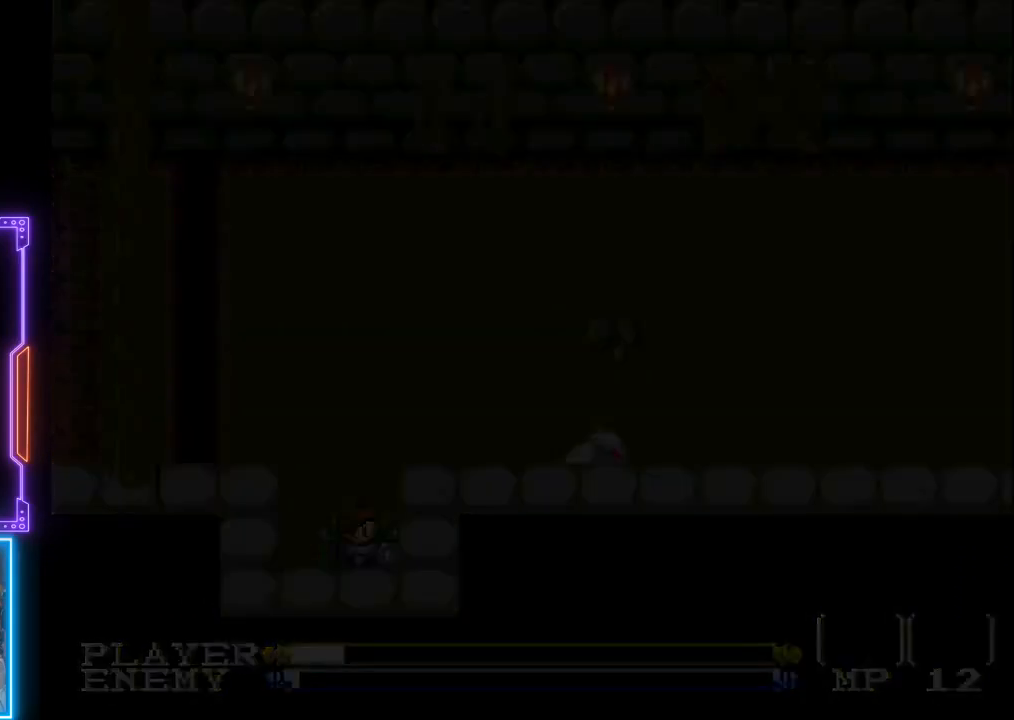
Gameplay with a controller (PlayStation layout); each line is a JSON object with the inputs held at the frame after it. "events" lists button and stick changes between this image and that frame as [ms after this image, input, new state], when the widget could be followed in between. Not read: L3 R3 right_stick.
{"buttons": [], "left_stick": "center", "events": [[217, "DPAD_DOWN", "up"]]}
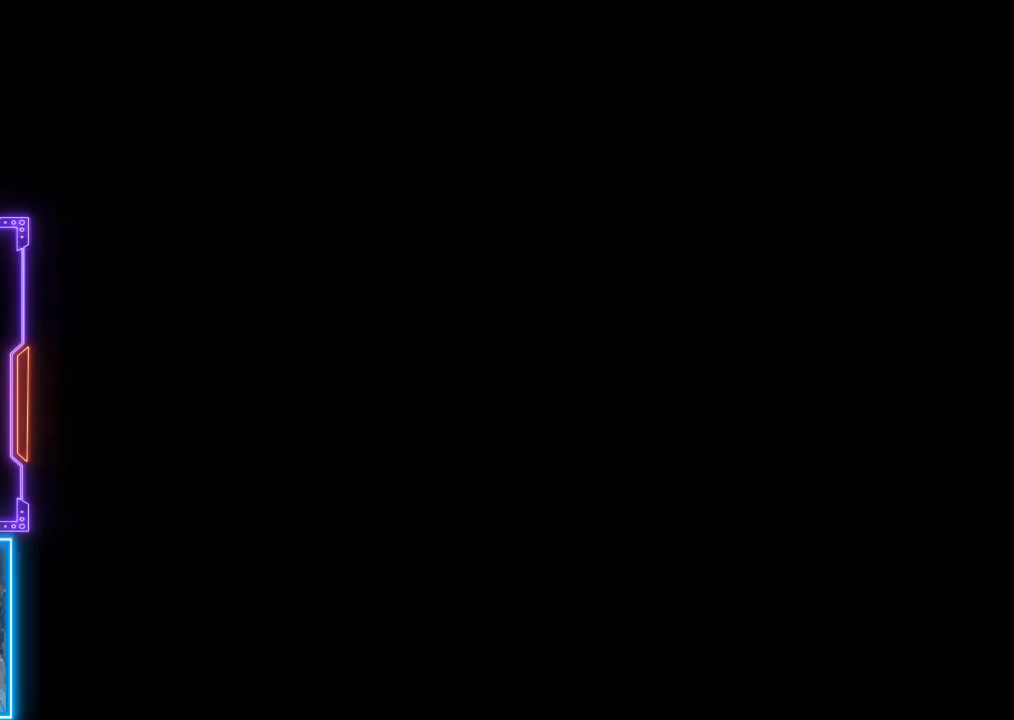
{"buttons": [], "left_stick": "center", "events": []}
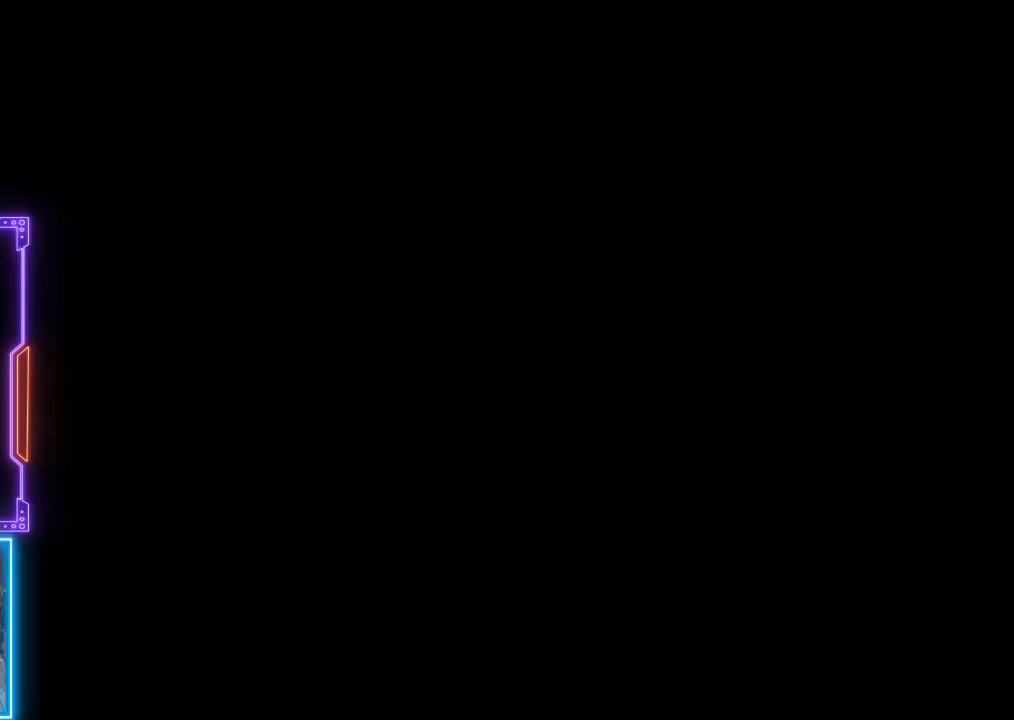
{"buttons": [], "left_stick": "center", "events": []}
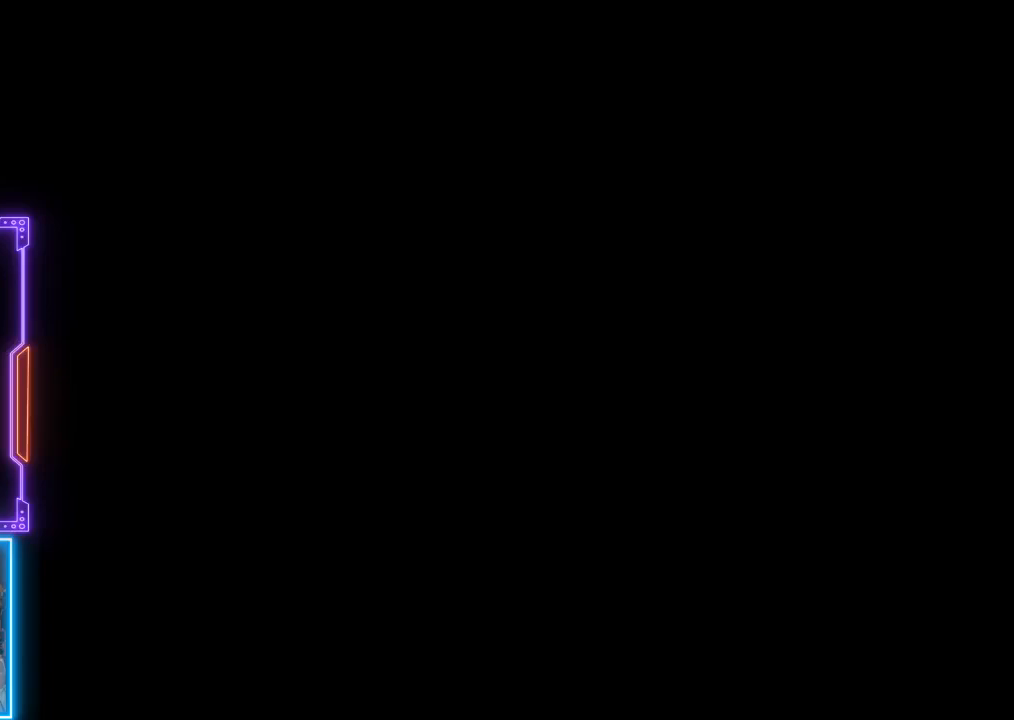
{"buttons": [], "left_stick": "center", "events": []}
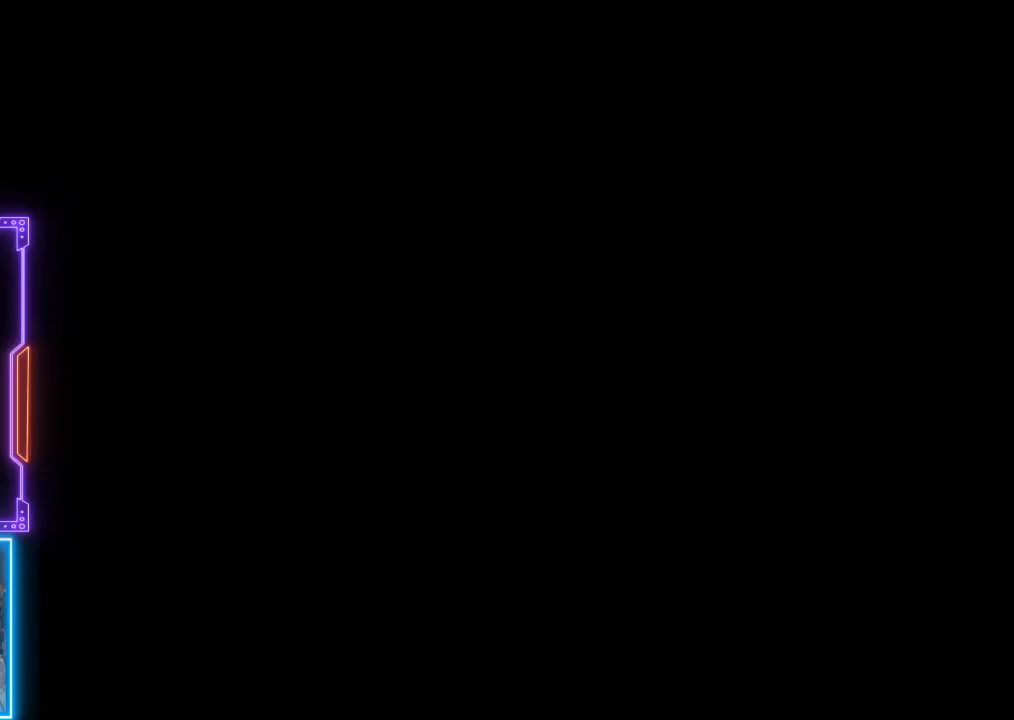
{"buttons": [], "left_stick": "center", "events": []}
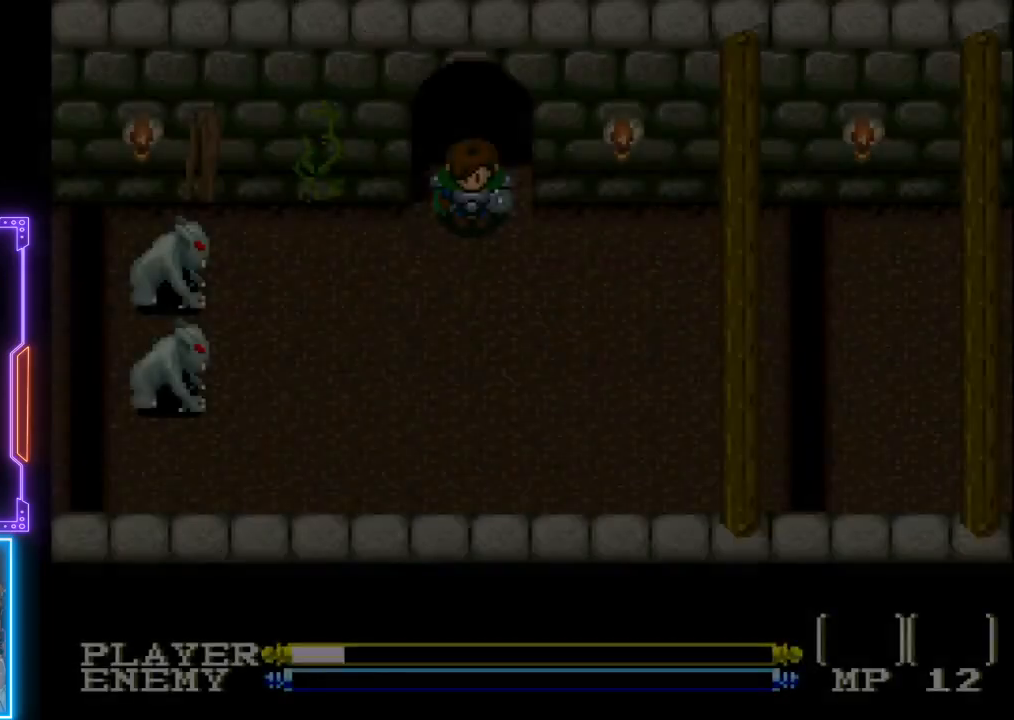
{"buttons": ["DPAD_DOWN"], "left_stick": "center", "events": [[500, "DPAD_DOWN", "down"]]}
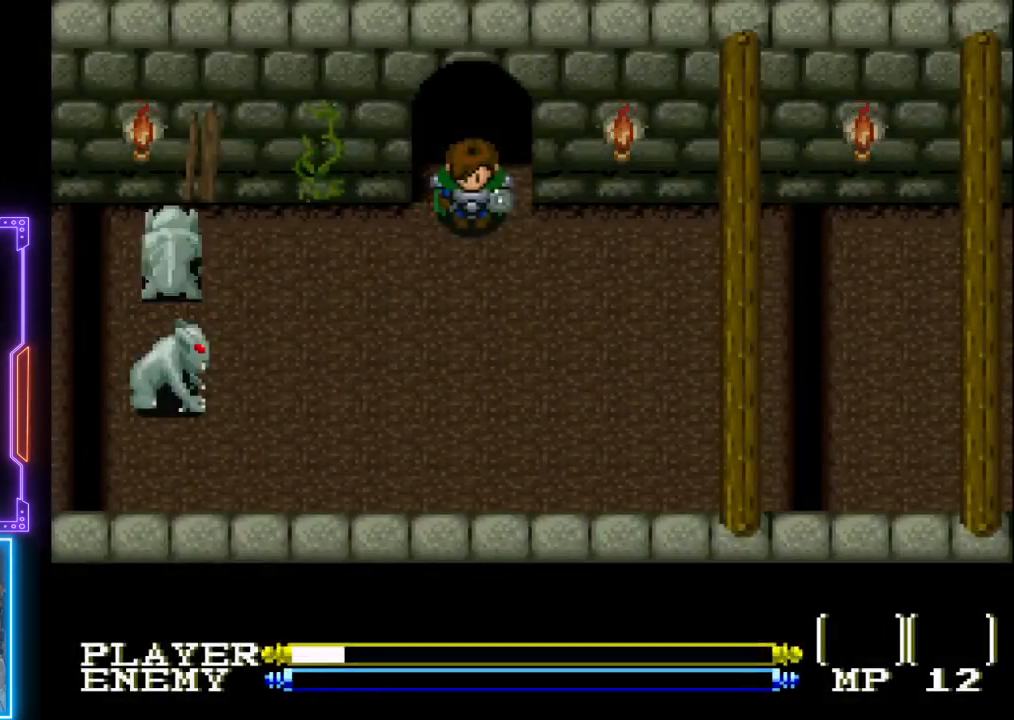
{"buttons": ["DPAD_DOWN", "DPAD_RIGHT"], "left_stick": "center", "events": [[400, "DPAD_RIGHT", "down"]]}
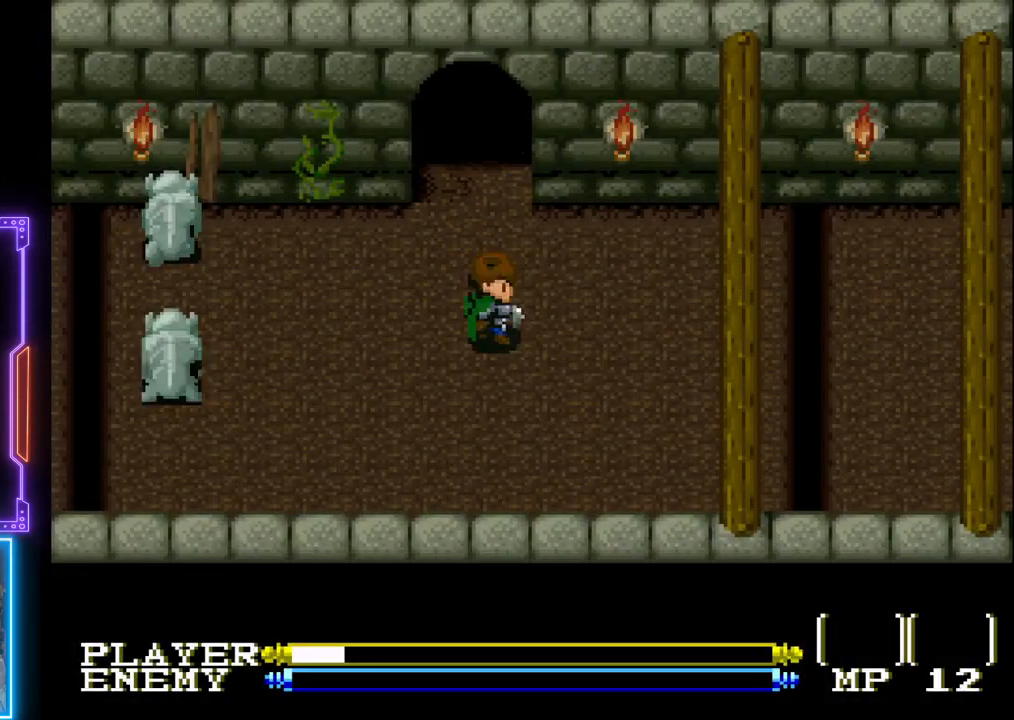
{"buttons": ["DPAD_RIGHT"], "left_stick": "center", "events": [[17, "DPAD_DOWN", "up"]]}
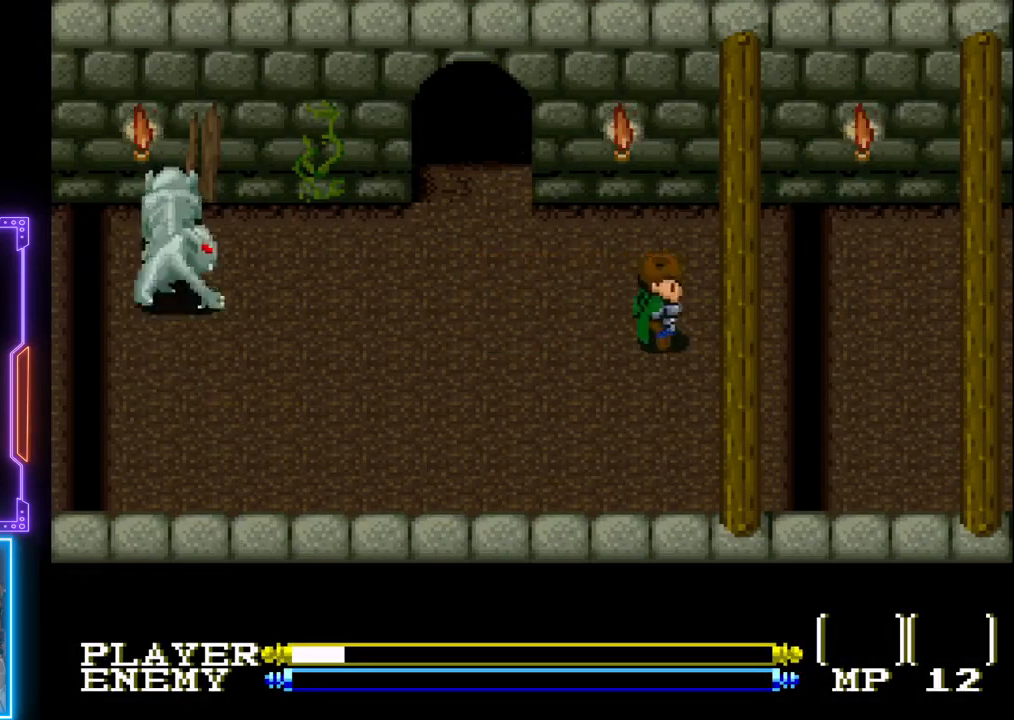
{"buttons": [], "left_stick": "center", "events": [[300, "DPAD_RIGHT", "up"]]}
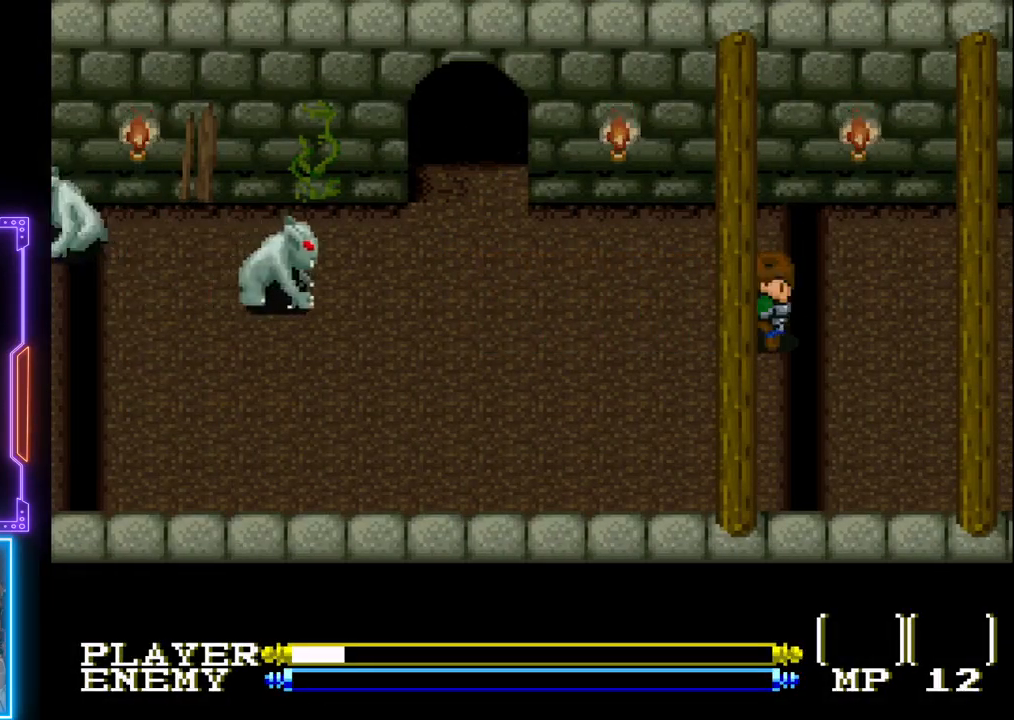
{"buttons": [], "left_stick": "center", "events": []}
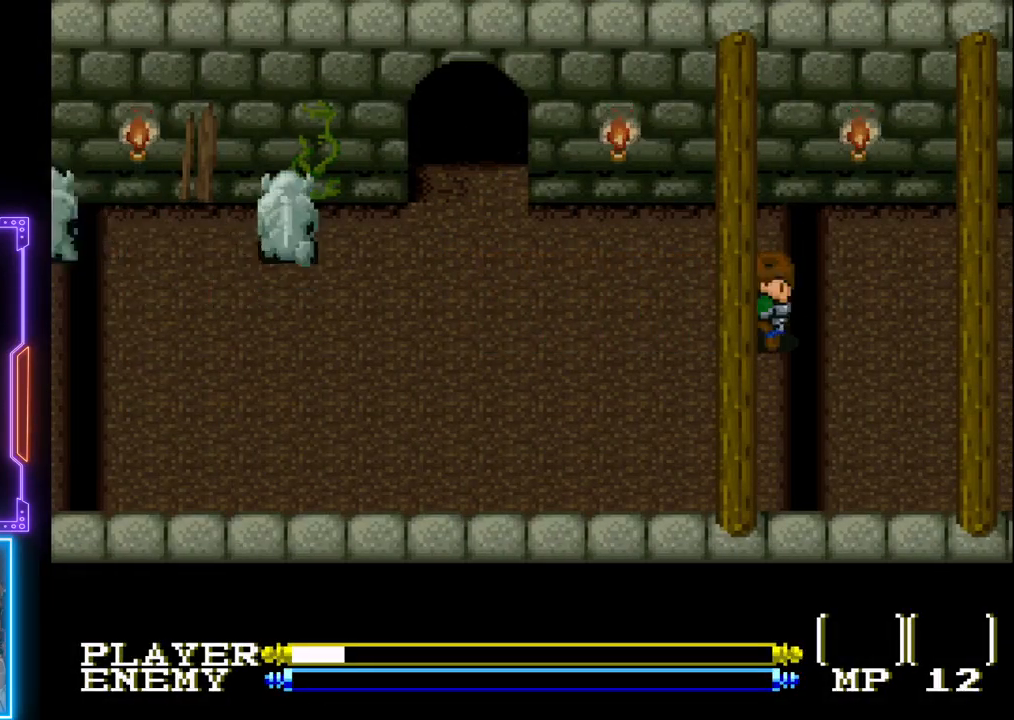
{"buttons": [], "left_stick": "center", "events": []}
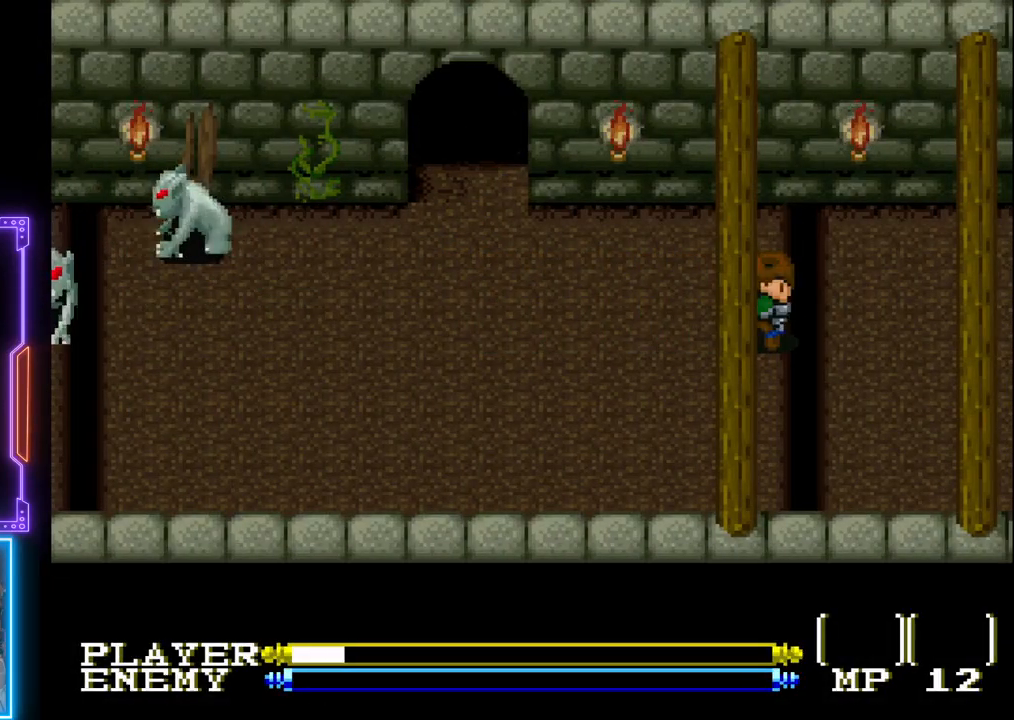
{"buttons": ["DPAD_UP"], "left_stick": "center", "events": [[483, "DPAD_UP", "down"]]}
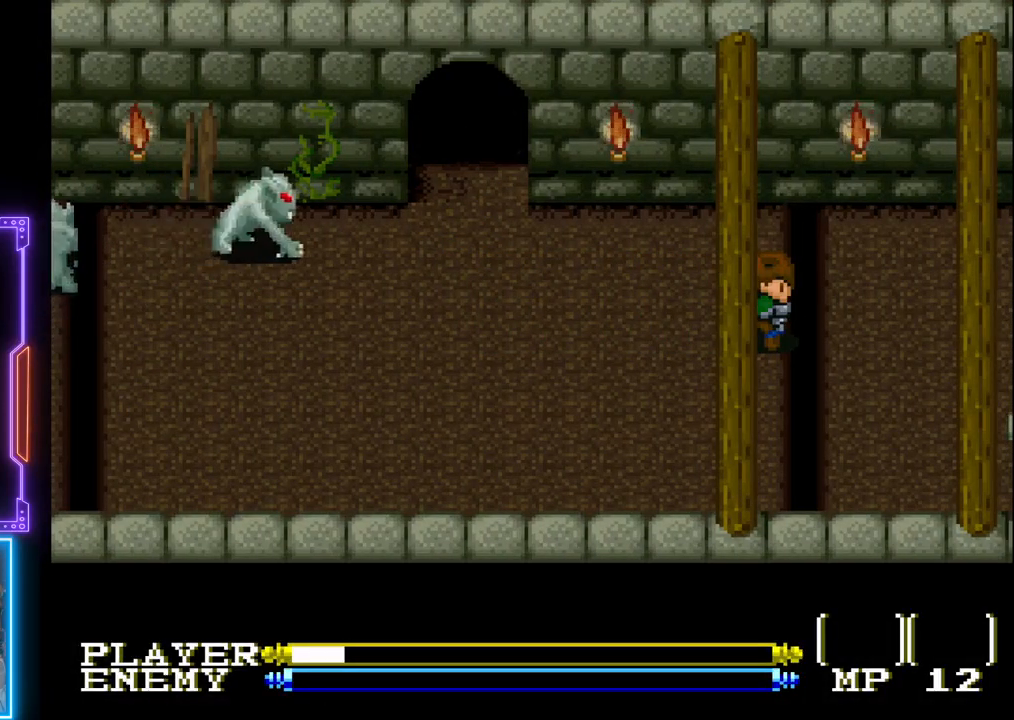
{"buttons": ["DPAD_DOWN"], "left_stick": "center", "events": [[133, "DPAD_LEFT", "down"], [133, "DPAD_UP", "up"], [250, "DPAD_DOWN", "down"], [317, "DPAD_LEFT", "up"]]}
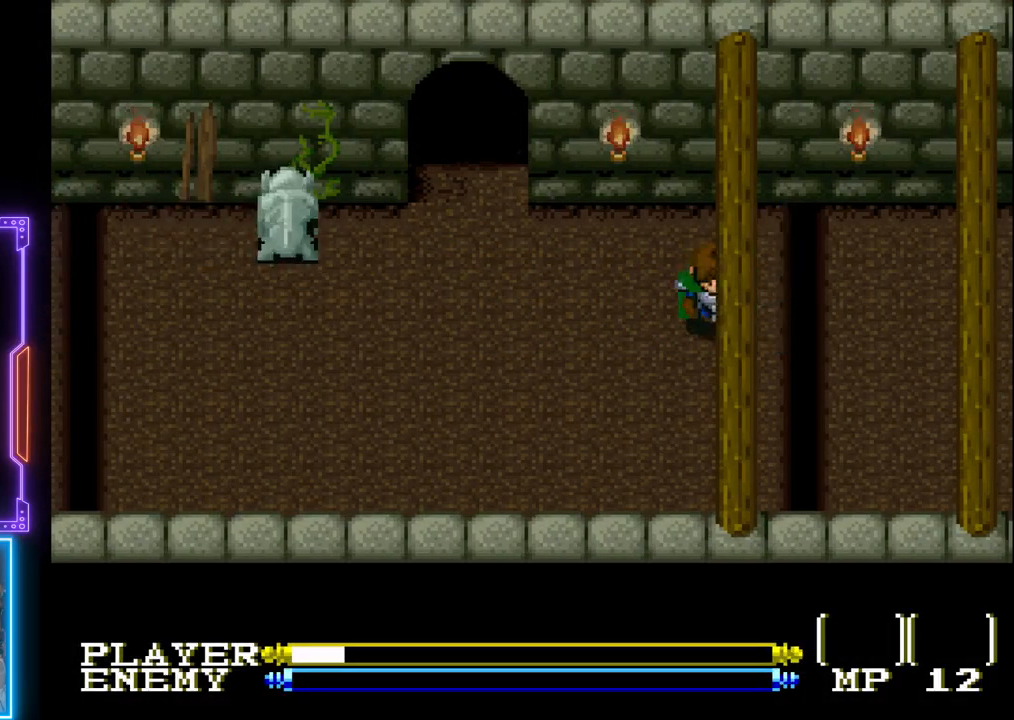
{"buttons": ["DPAD_LEFT"], "left_stick": "center", "events": [[67, "DPAD_LEFT", "down"], [250, "DPAD_DOWN", "up"]]}
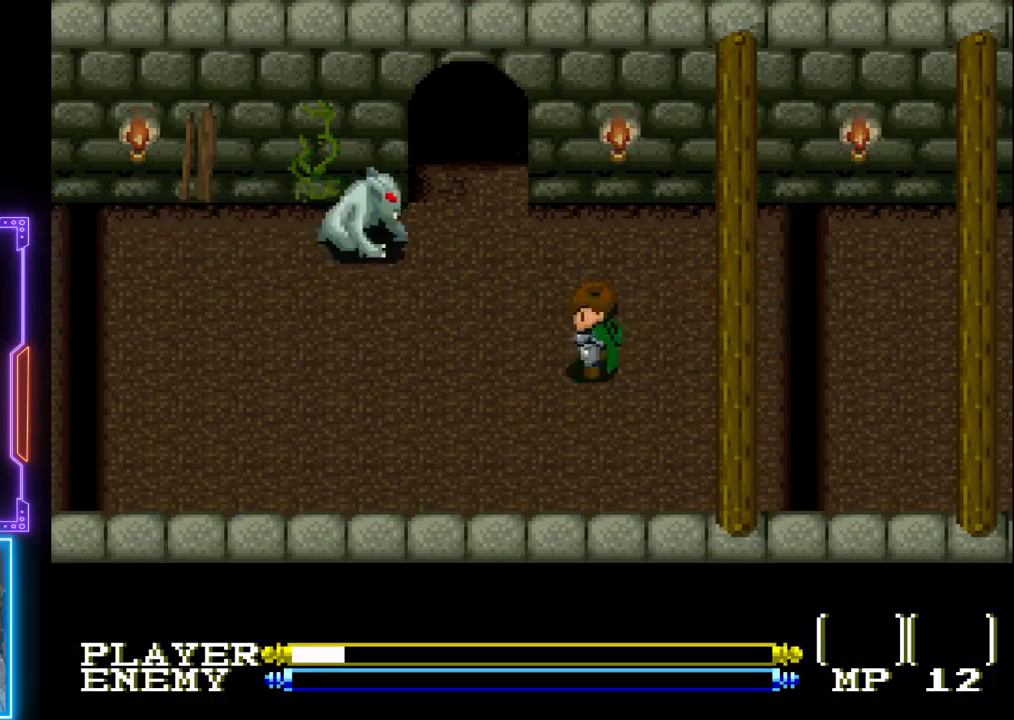
{"buttons": ["DPAD_LEFT"], "left_stick": "center", "events": []}
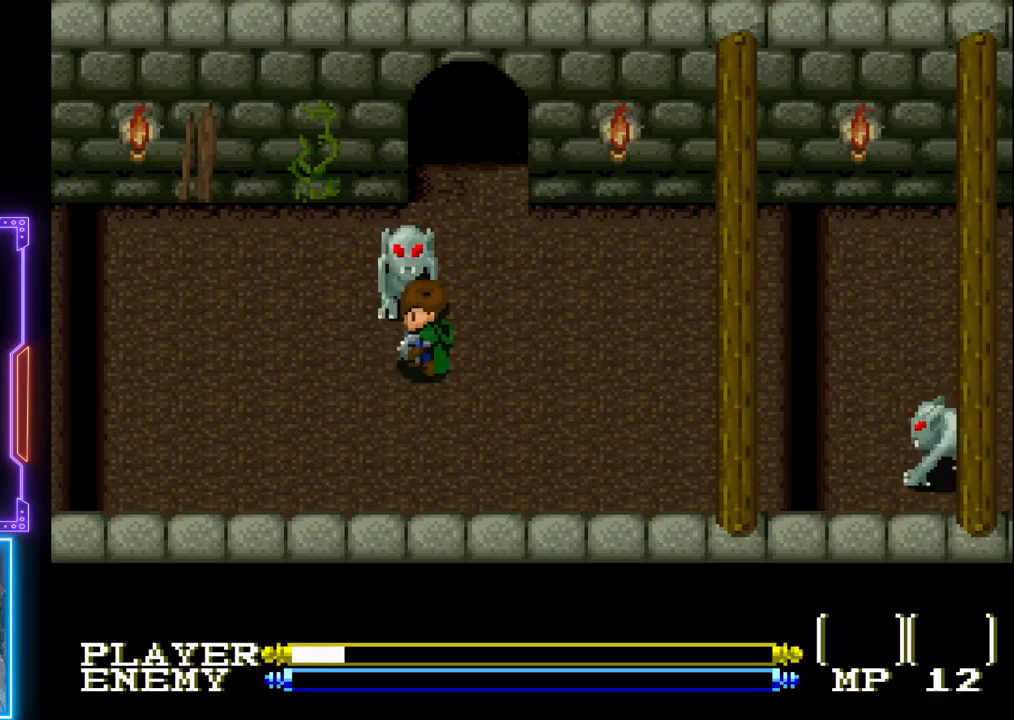
{"buttons": ["DPAD_LEFT"], "left_stick": "center", "events": []}
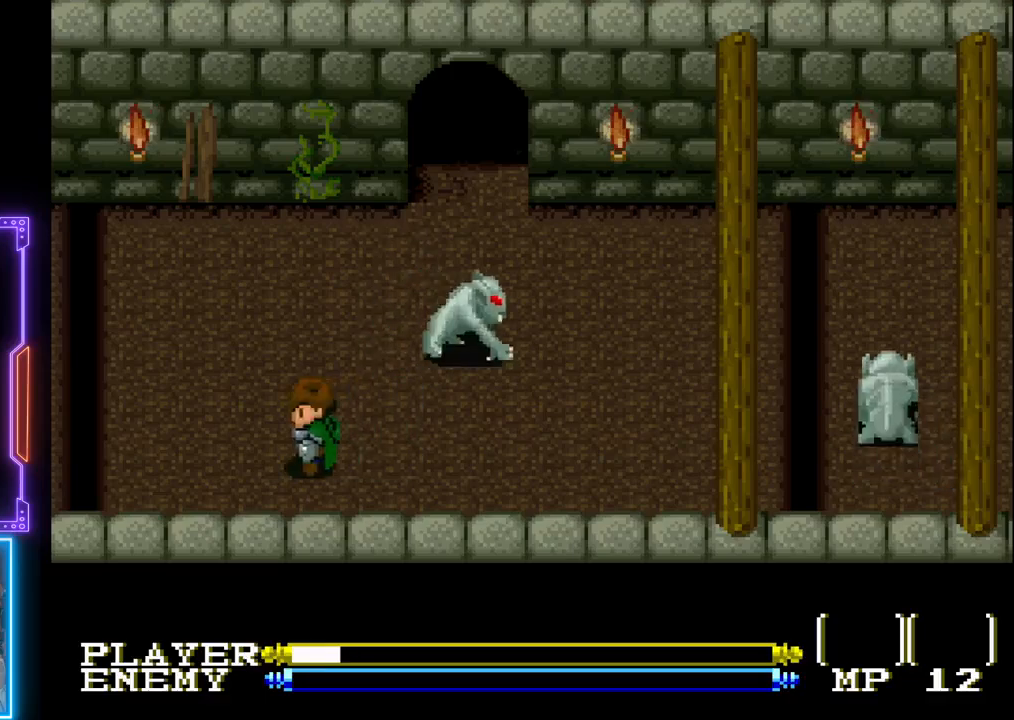
{"buttons": ["DPAD_LEFT"], "left_stick": "center", "events": []}
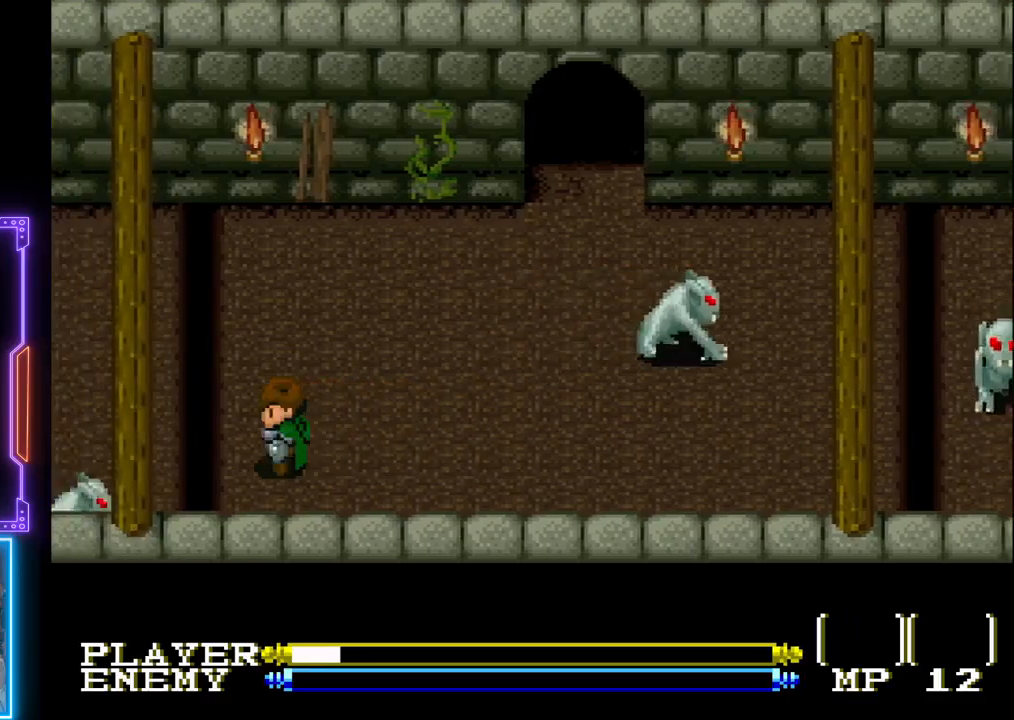
{"buttons": ["DPAD_LEFT"], "left_stick": "center", "events": []}
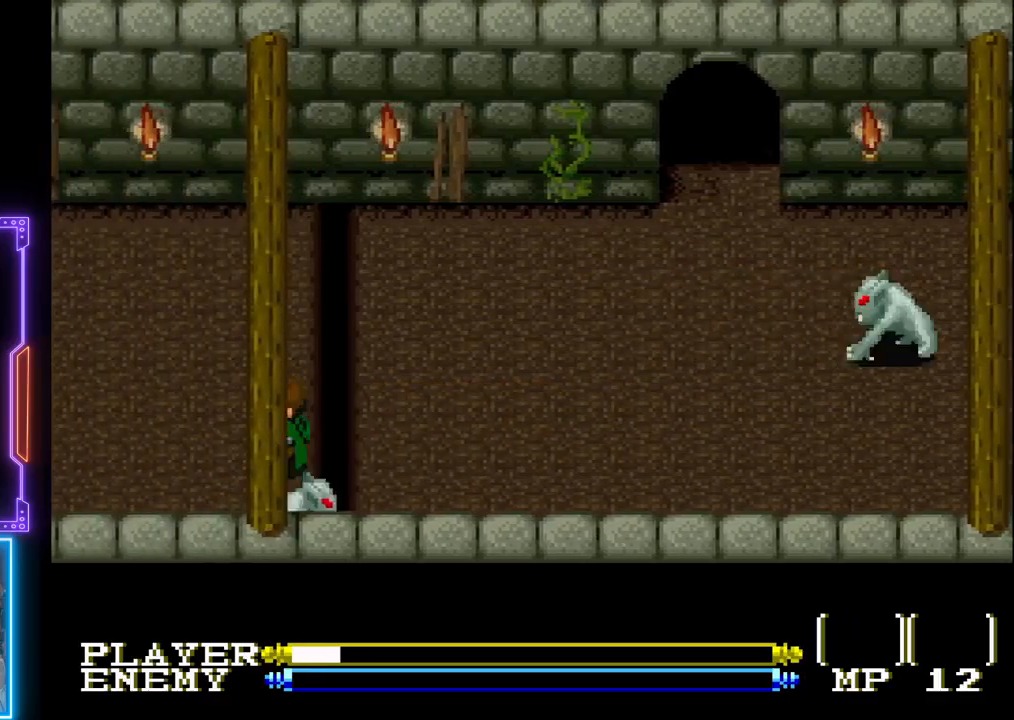
{"buttons": ["DPAD_LEFT"], "left_stick": "center", "events": []}
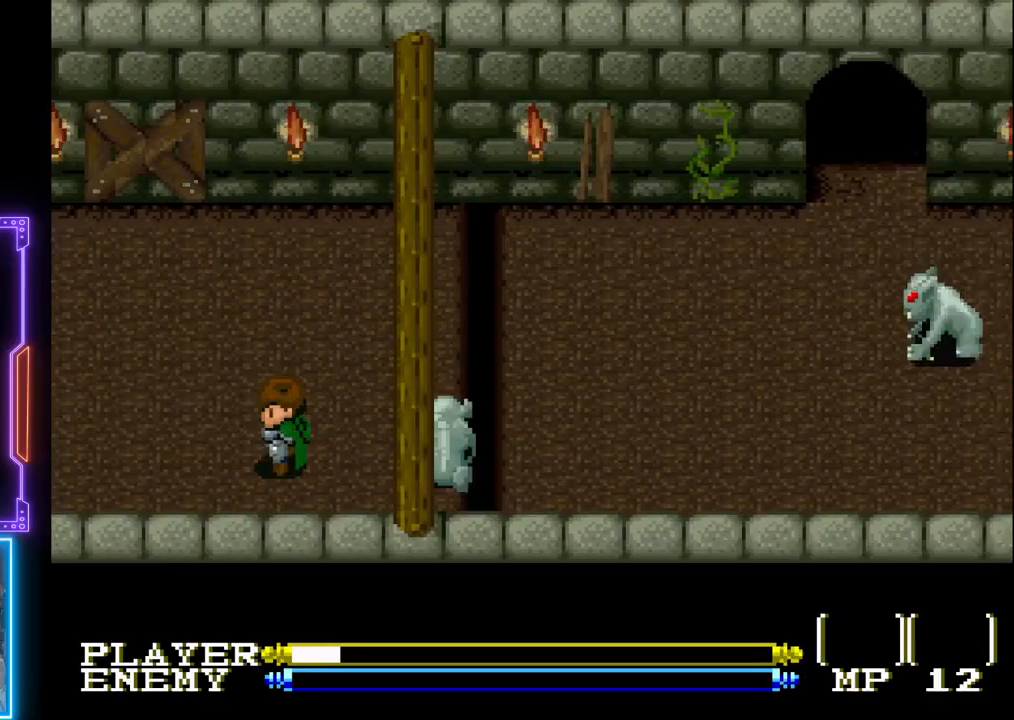
{"buttons": ["DPAD_LEFT"], "left_stick": "center", "events": []}
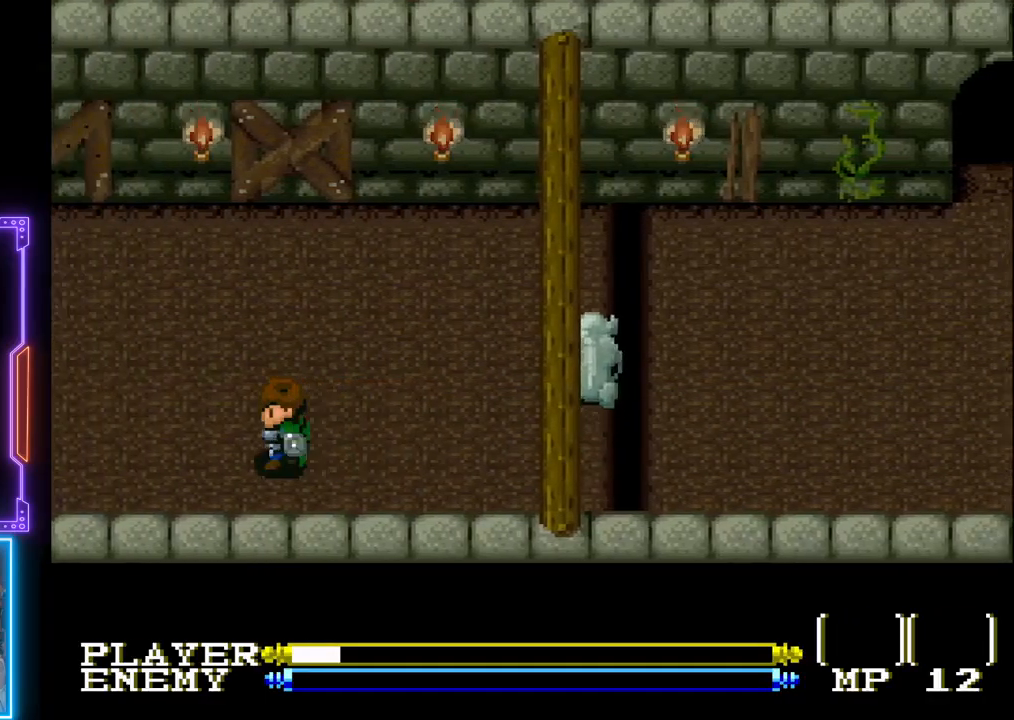
{"buttons": ["DPAD_LEFT"], "left_stick": "center", "events": []}
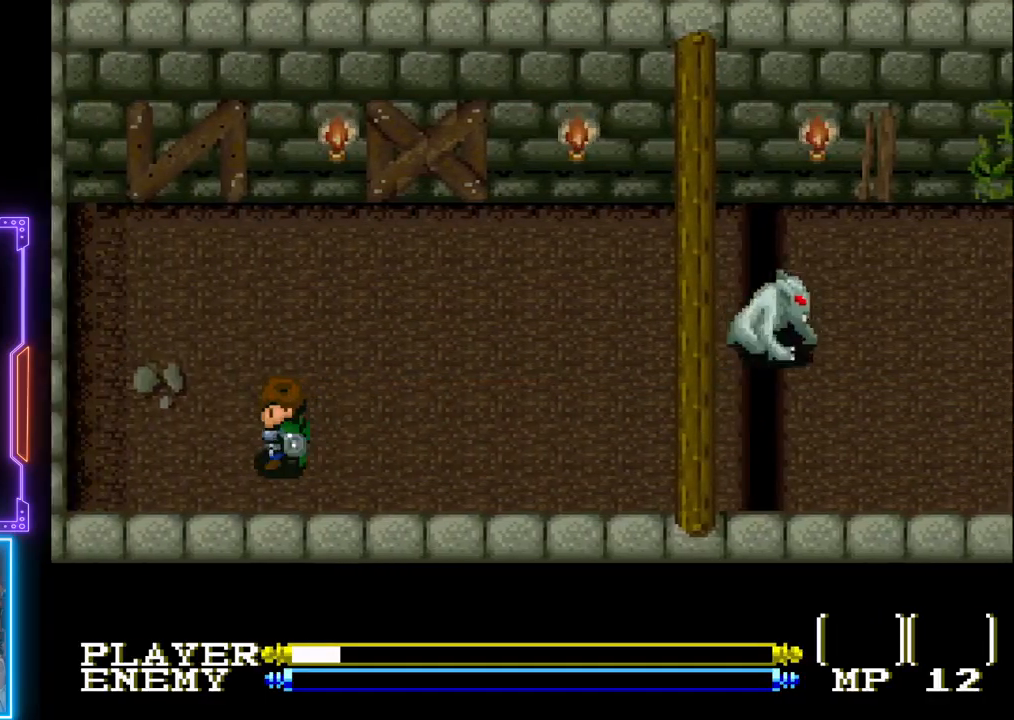
{"buttons": ["DPAD_RIGHT"], "left_stick": "center", "events": [[433, "DPAD_DOWN", "down"], [433, "DPAD_LEFT", "up"], [467, "DPAD_RIGHT", "down"], [483, "DPAD_DOWN", "up"]]}
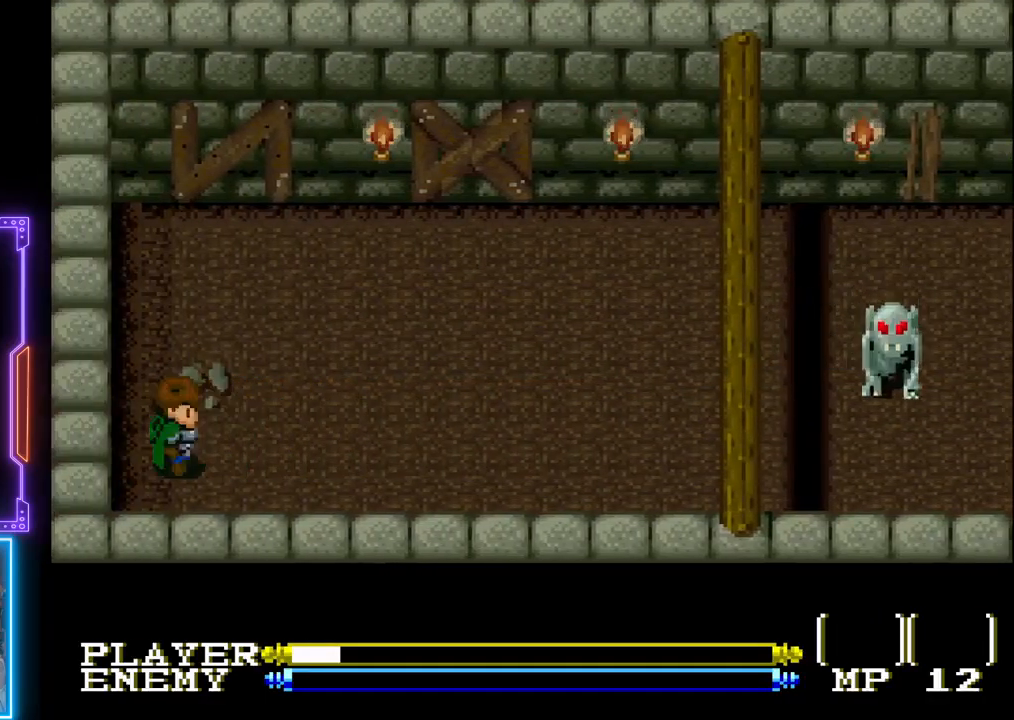
{"buttons": ["DPAD_RIGHT"], "left_stick": "center", "events": []}
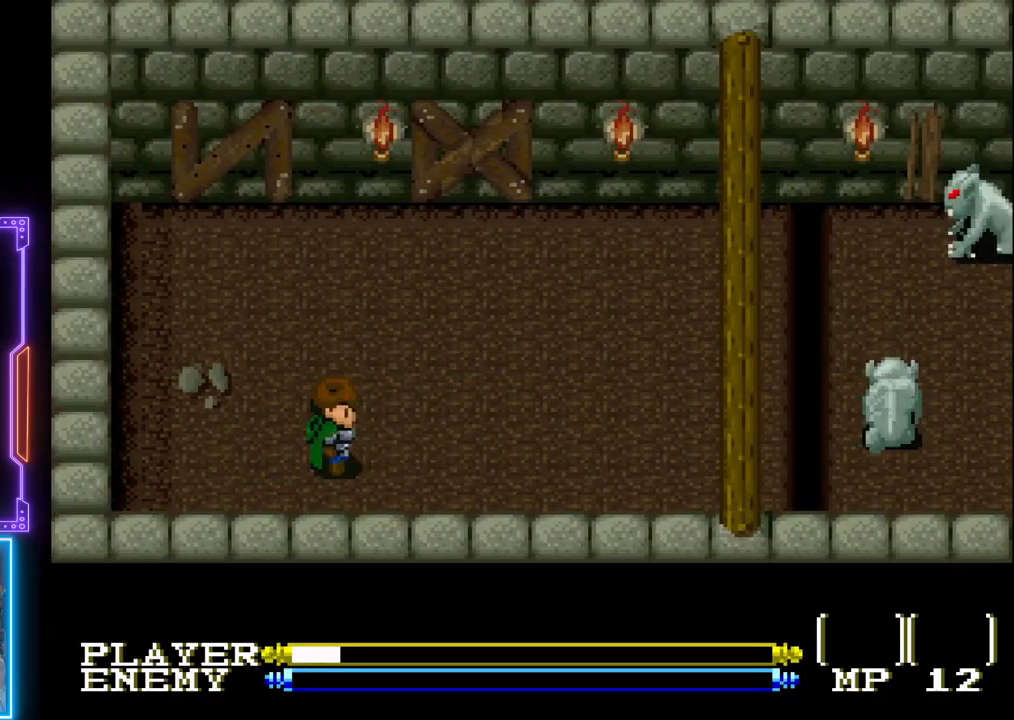
{"buttons": ["DPAD_RIGHT"], "left_stick": "center", "events": []}
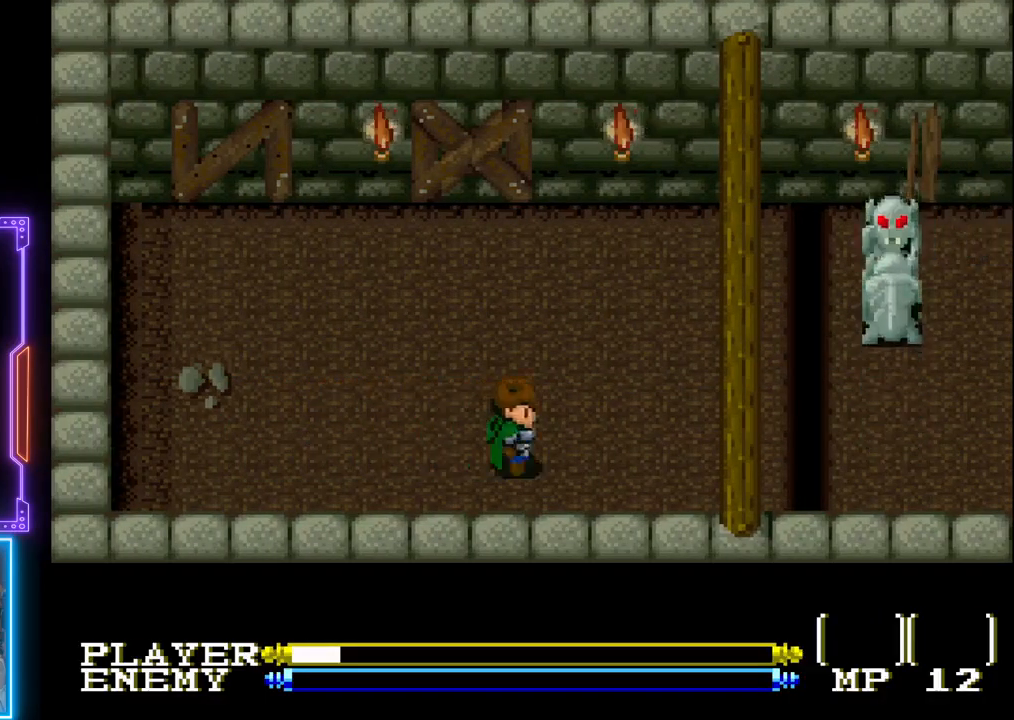
{"buttons": ["CROSS", "CIRCLE", "DPAD_RIGHT"], "left_stick": "center", "events": [[283, "CIRCLE", "down"], [500, "CROSS", "down"]]}
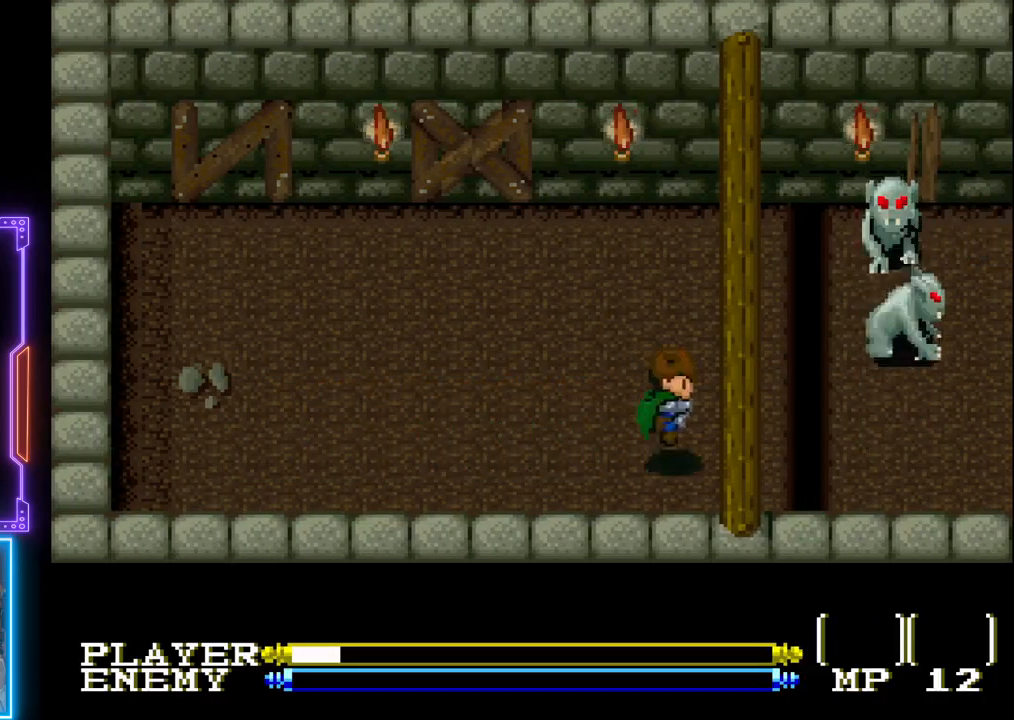
{"buttons": ["DPAD_RIGHT"], "left_stick": "center", "events": [[233, "CROSS", "up"], [267, "CIRCLE", "up"], [300, "CIRCLE", "down"], [333, "CROSS", "down"], [483, "CIRCLE", "up"], [483, "CROSS", "up"]]}
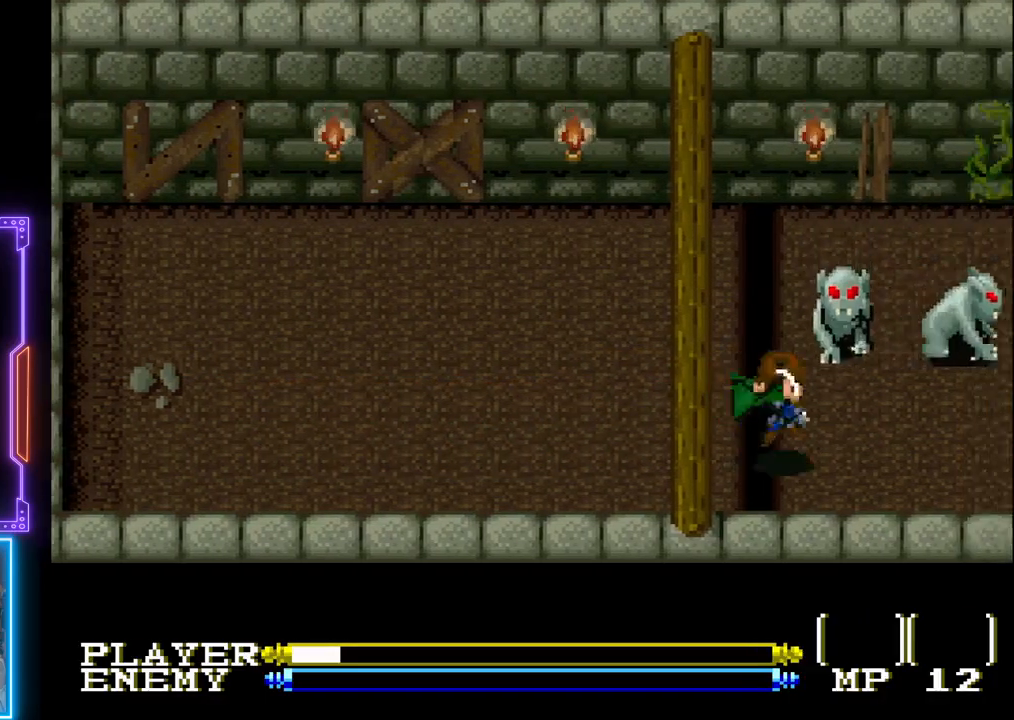
{"buttons": ["DPAD_RIGHT"], "left_stick": "center", "events": [[267, "CIRCLE", "down"], [367, "CROSS", "down"], [500, "CIRCLE", "up"], [500, "CROSS", "up"]]}
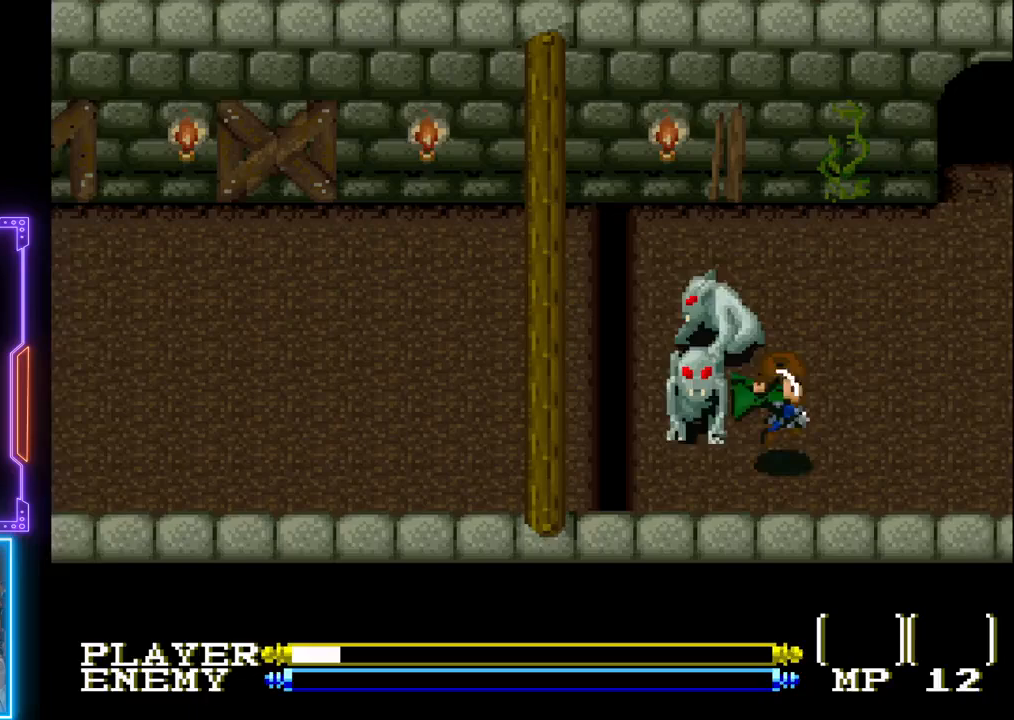
{"buttons": ["CROSS", "CIRCLE", "DPAD_RIGHT"], "left_stick": "center", "events": [[50, "CIRCLE", "down"], [50, "CROSS", "down"], [167, "CROSS", "up"], [233, "CROSS", "down"], [367, "CIRCLE", "up"], [367, "CROSS", "up"], [417, "CIRCLE", "down"], [417, "CROSS", "down"]]}
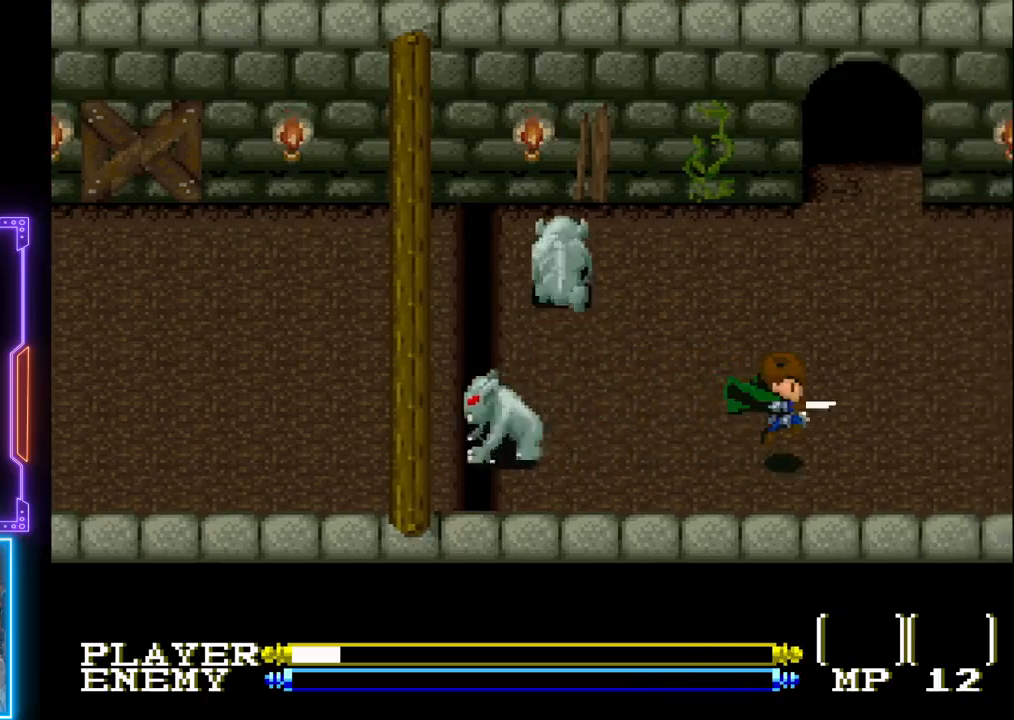
{"buttons": ["DPAD_UP", "DPAD_RIGHT"], "left_stick": "center", "events": [[50, "CROSS", "up"], [67, "CIRCLE", "up"], [483, "DPAD_UP", "down"]]}
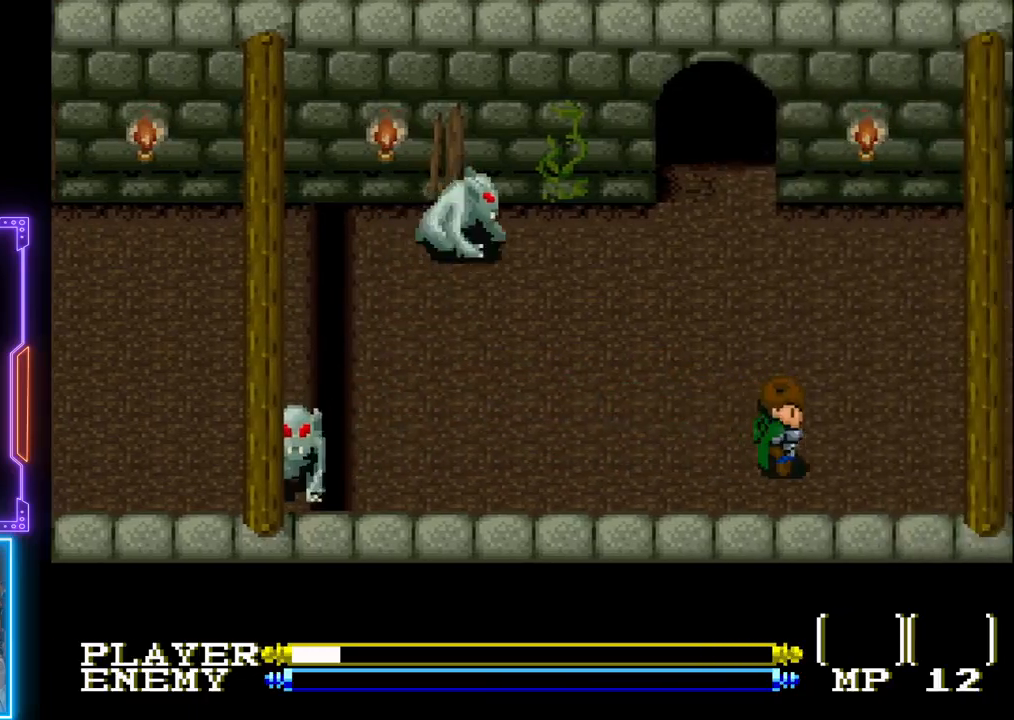
{"buttons": ["DPAD_RIGHT"], "left_stick": "center", "events": [[17, "DPAD_RIGHT", "up"], [450, "DPAD_RIGHT", "down"], [483, "DPAD_UP", "up"]]}
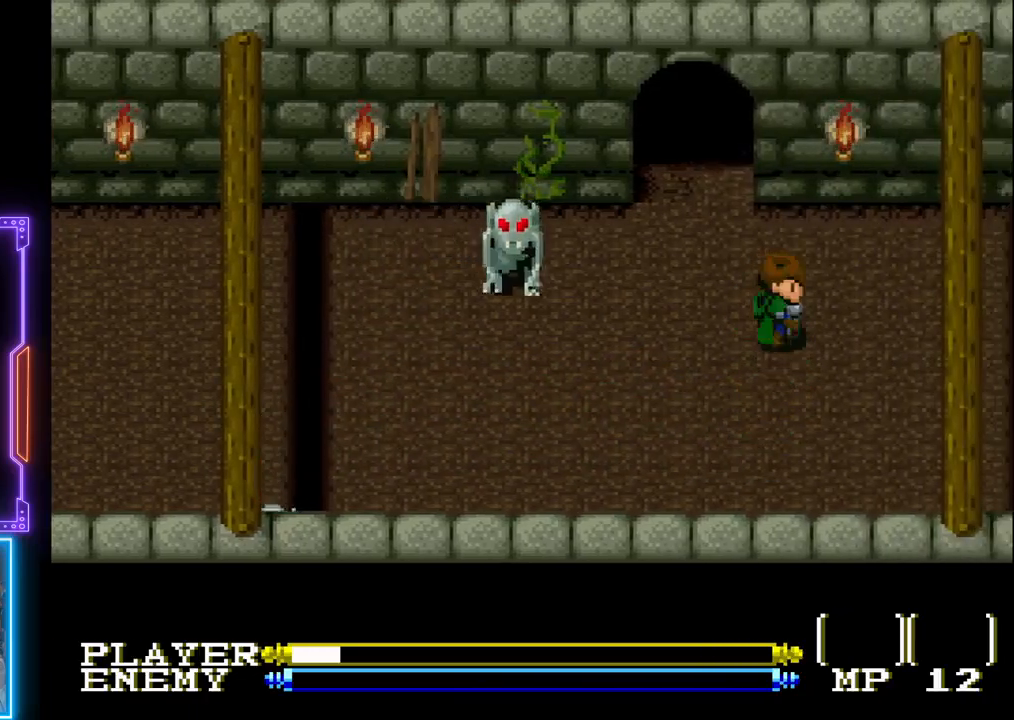
{"buttons": ["CROSS", "CIRCLE", "DPAD_RIGHT"], "left_stick": "center", "events": [[350, "CIRCLE", "down"], [483, "CROSS", "down"]]}